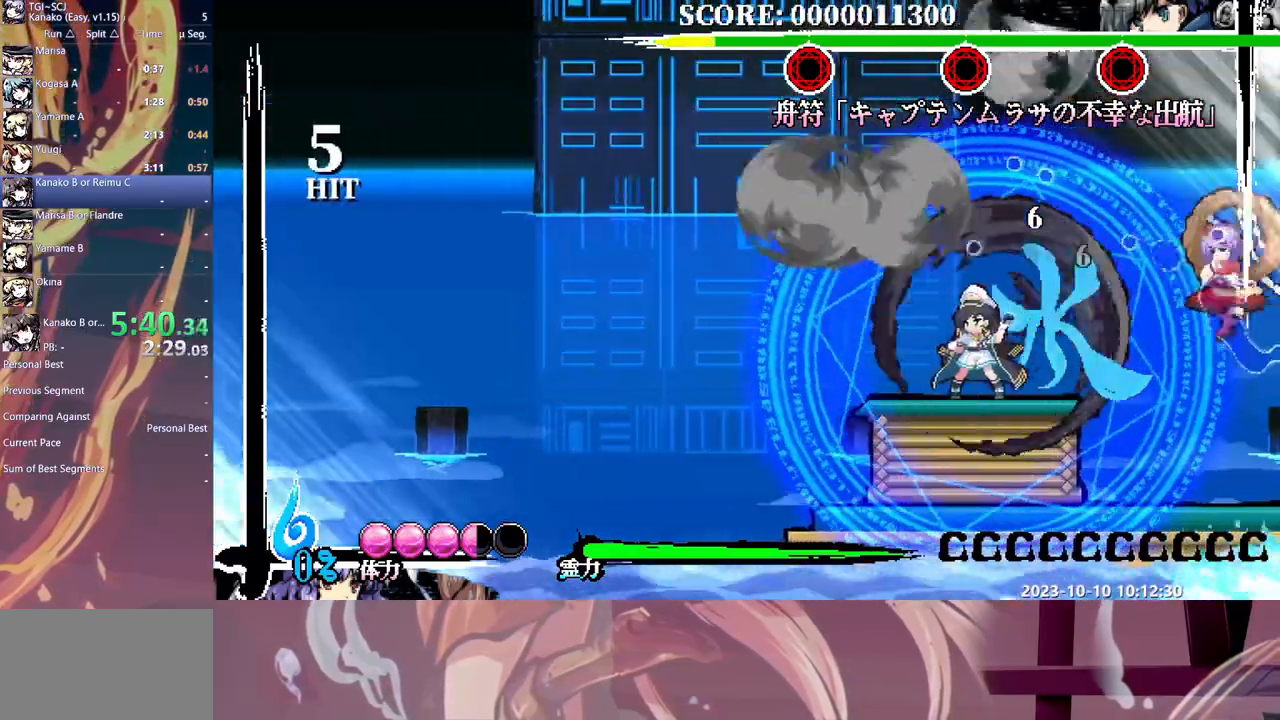
Gameplay with a controller (Xbox layout); each line is a JSON object with the inputs held at the frame after it (dt_ms = milliseconds from this image to that frame). "events" lists button and stick changes between this image and that frame as [ms after this image, input, new state], when the widget could be followed in between. Not read: A DPAD_RIGHT L1 L2 L3 R1 R2 R3 SELECT START X.
{"dt_ms": 500, "buttons": [], "events": [[67, "Y", "down"], [150, "Y", "up"], [200, "DPAD_LEFT", "down"], [217, "DPAD_LEFT", "up"]]}
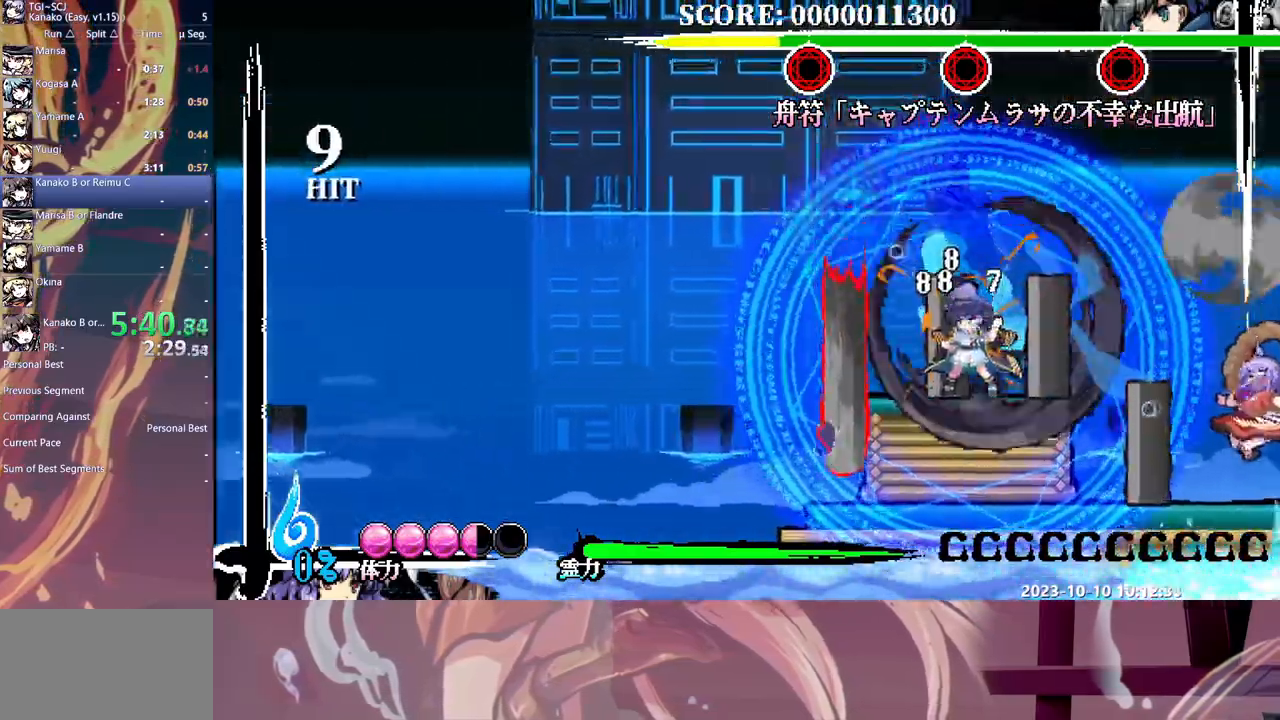
{"dt_ms": 500, "buttons": ["Y"], "events": [[250, "DPAD_DOWN", "down"], [267, "DPAD_DOWN", "up"], [267, "Y", "down"], [367, "Y", "up"], [417, "Y", "down"]]}
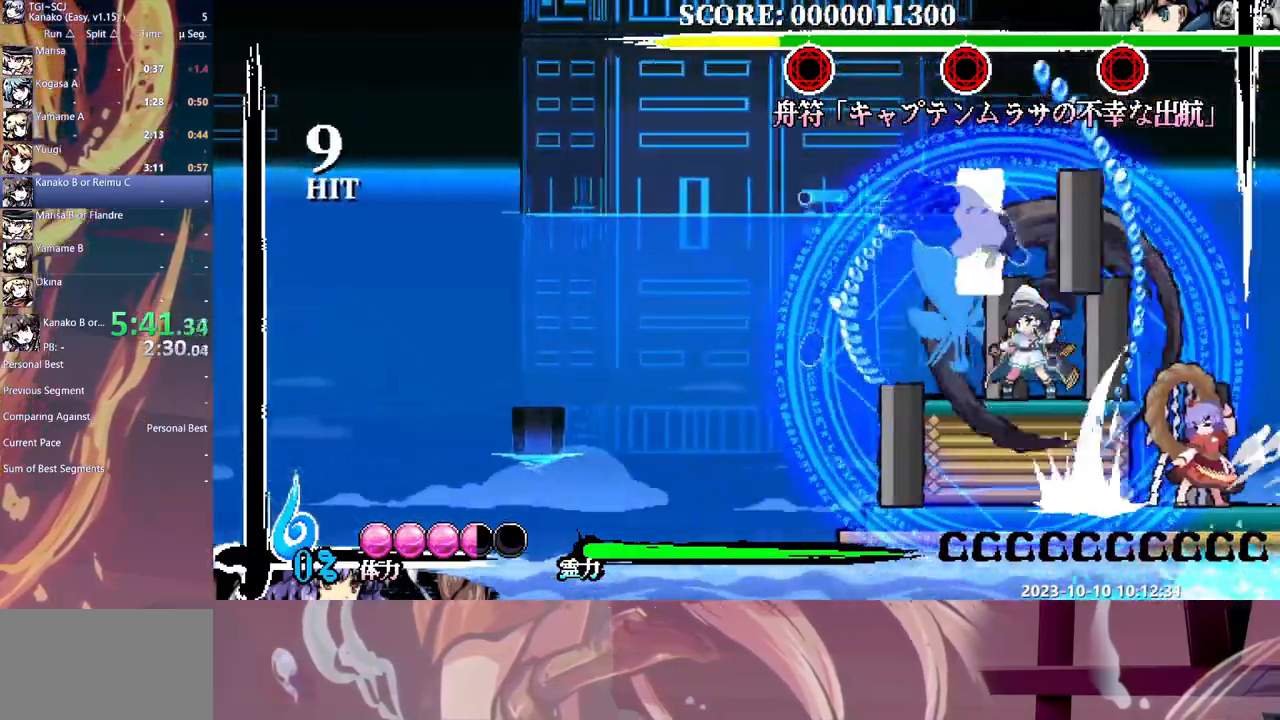
{"dt_ms": 500, "buttons": [], "events": [[450, "Y", "up"], [467, "DPAD_DOWN", "down"], [500, "DPAD_DOWN", "up"]]}
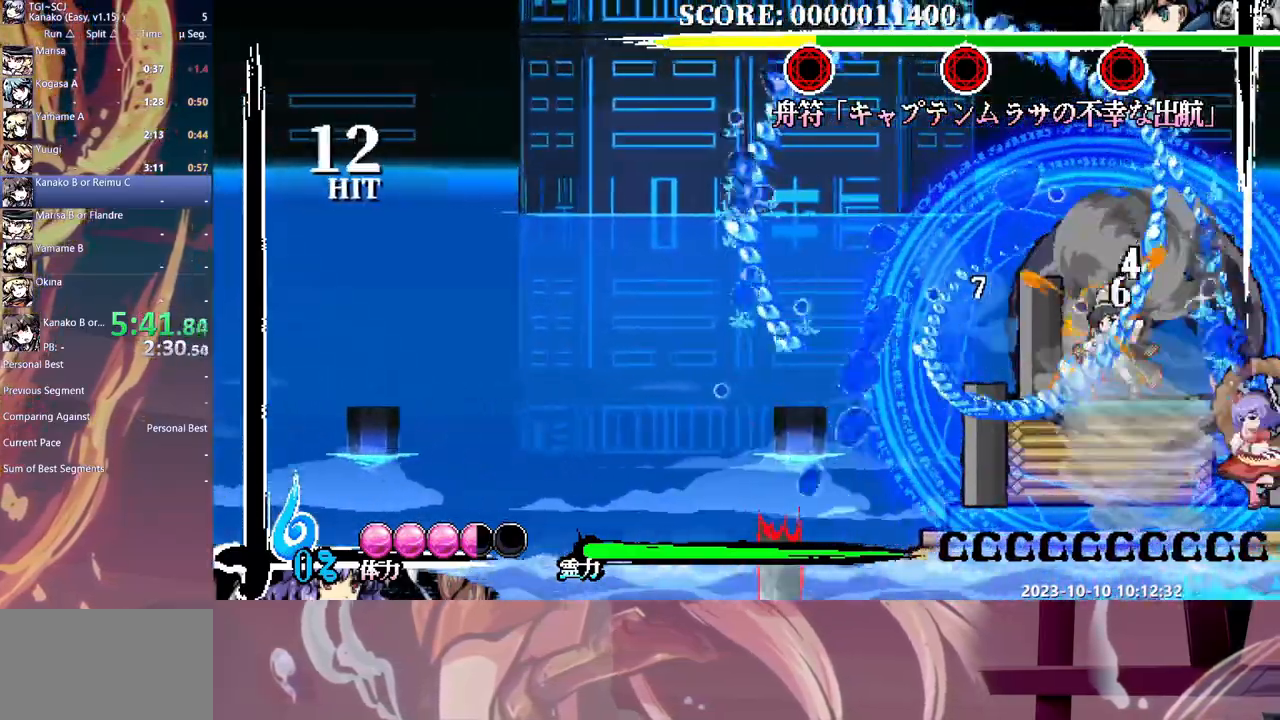
{"dt_ms": 500, "buttons": ["B"], "events": [[83, "B", "down"], [300, "B", "up"], [350, "B", "down"], [433, "B", "up"], [500, "B", "down"]]}
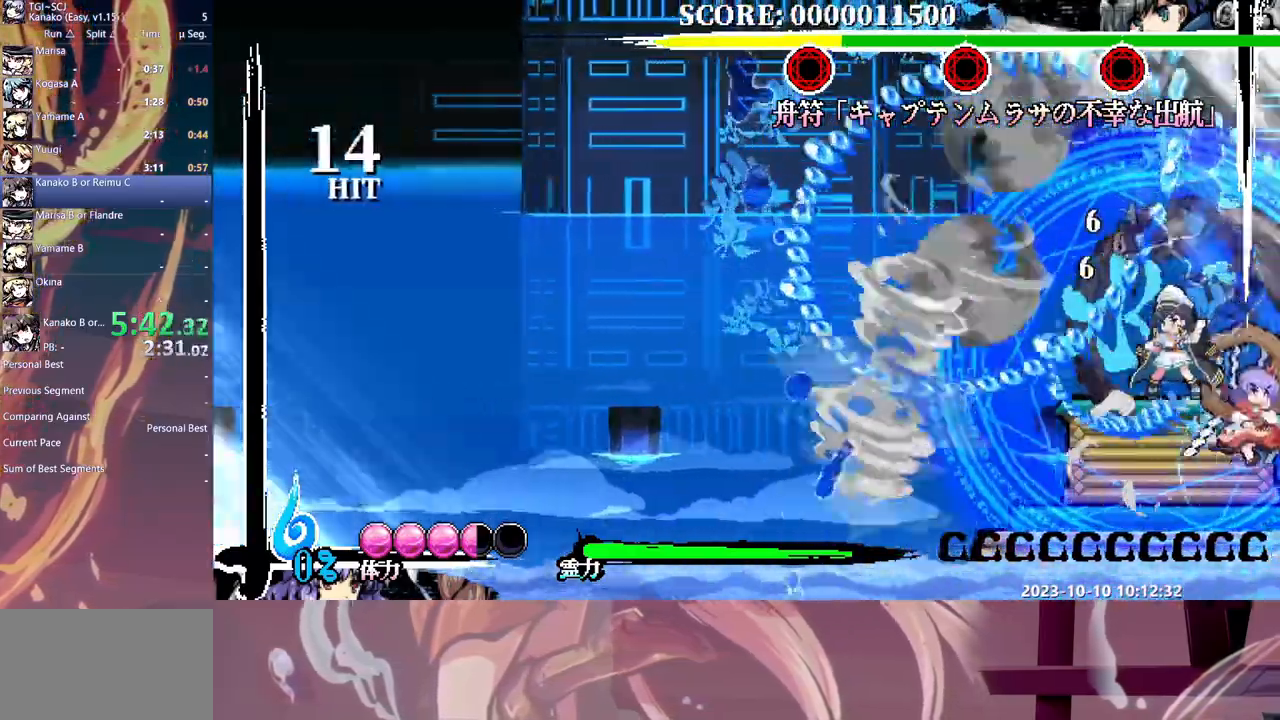
{"dt_ms": 500, "buttons": ["Y"], "events": [[217, "B", "up"], [300, "Y", "down"], [383, "Y", "up"], [433, "Y", "down"]]}
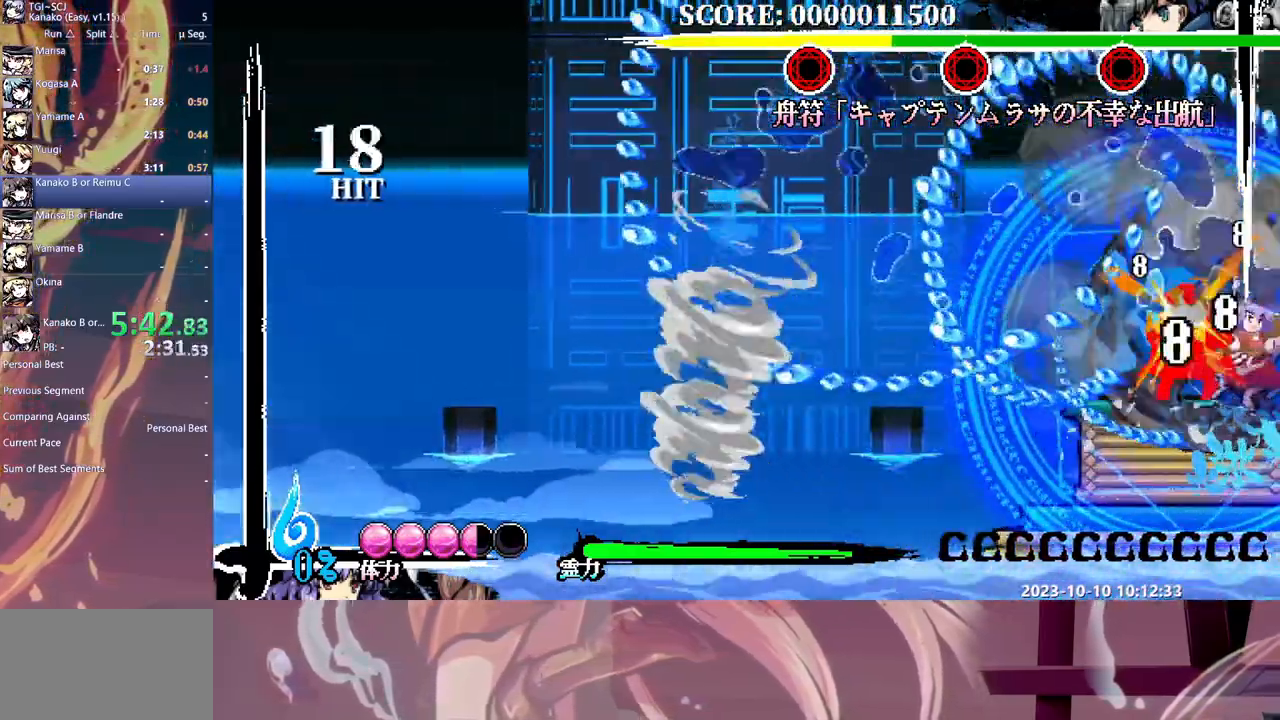
{"dt_ms": 500, "buttons": [], "events": [[150, "DPAD_DOWN", "down"], [150, "Y", "up"], [183, "DPAD_DOWN", "up"]]}
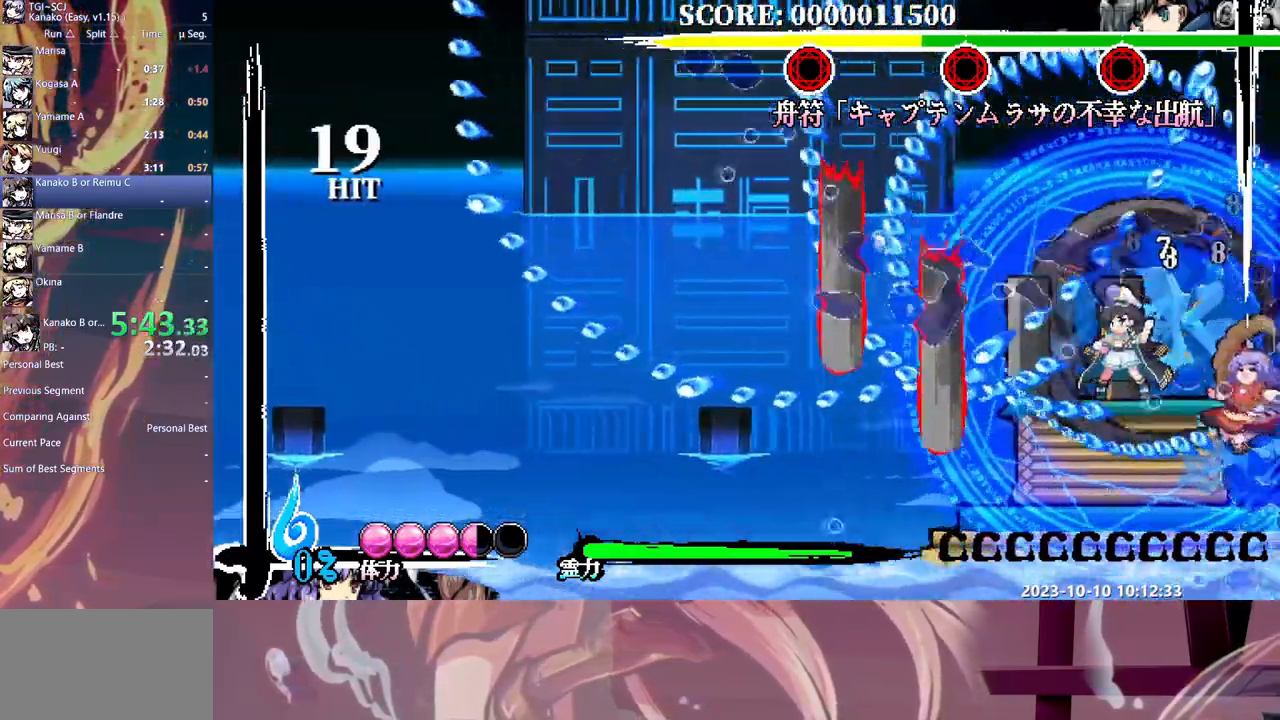
{"dt_ms": 500, "buttons": ["Y", "DPAD_DOWN"], "events": [[217, "DPAD_DOWN", "down"], [267, "Y", "down"], [367, "Y", "up"], [417, "Y", "down"]]}
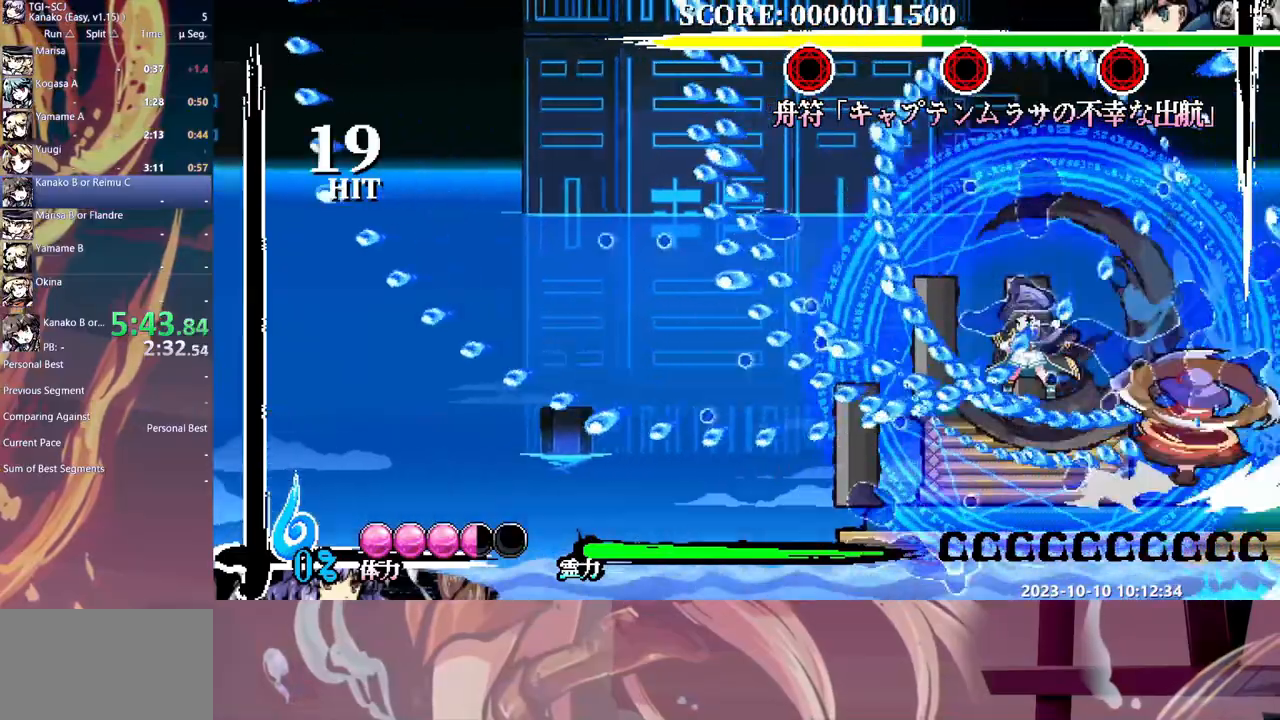
{"dt_ms": 500, "buttons": ["DPAD_DOWN"], "events": [[17, "Y", "up"], [67, "Y", "down"], [167, "Y", "up"], [217, "Y", "down"], [317, "Y", "up"], [383, "Y", "down"], [467, "Y", "up"]]}
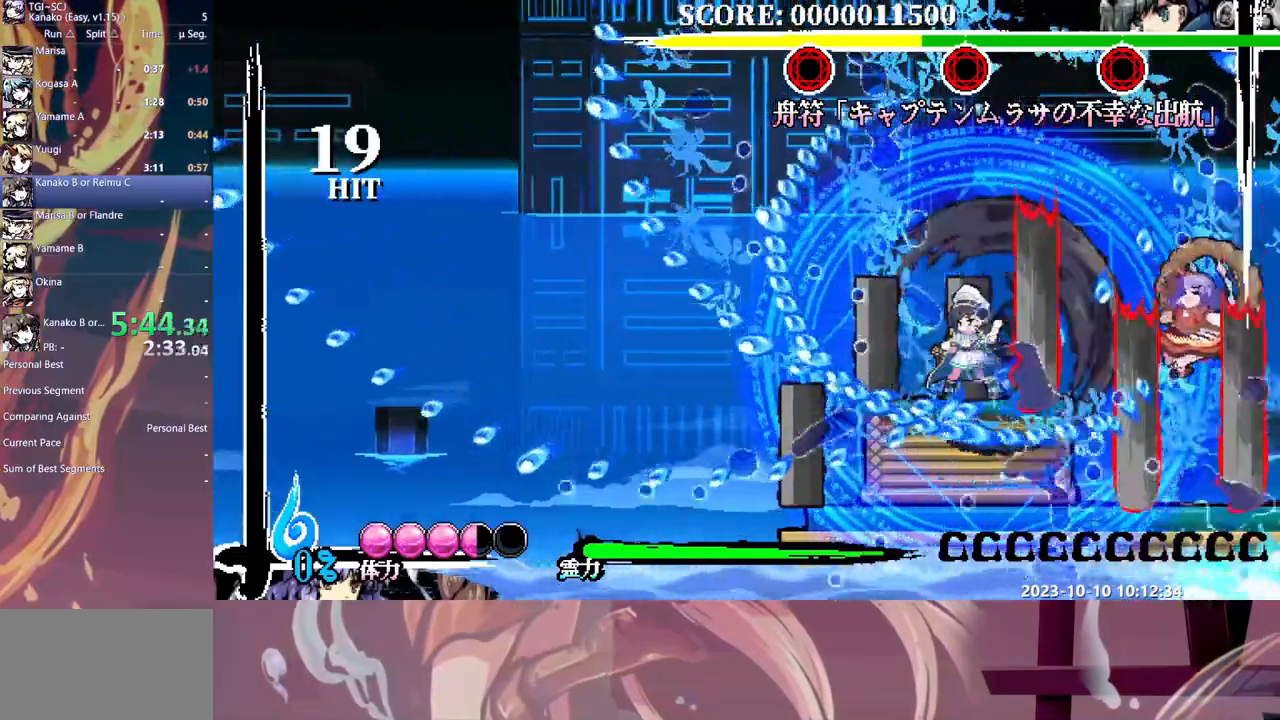
{"dt_ms": 500, "buttons": ["DPAD_DOWN"], "events": [[33, "Y", "down"], [117, "Y", "up"], [167, "Y", "down"], [267, "Y", "up"]]}
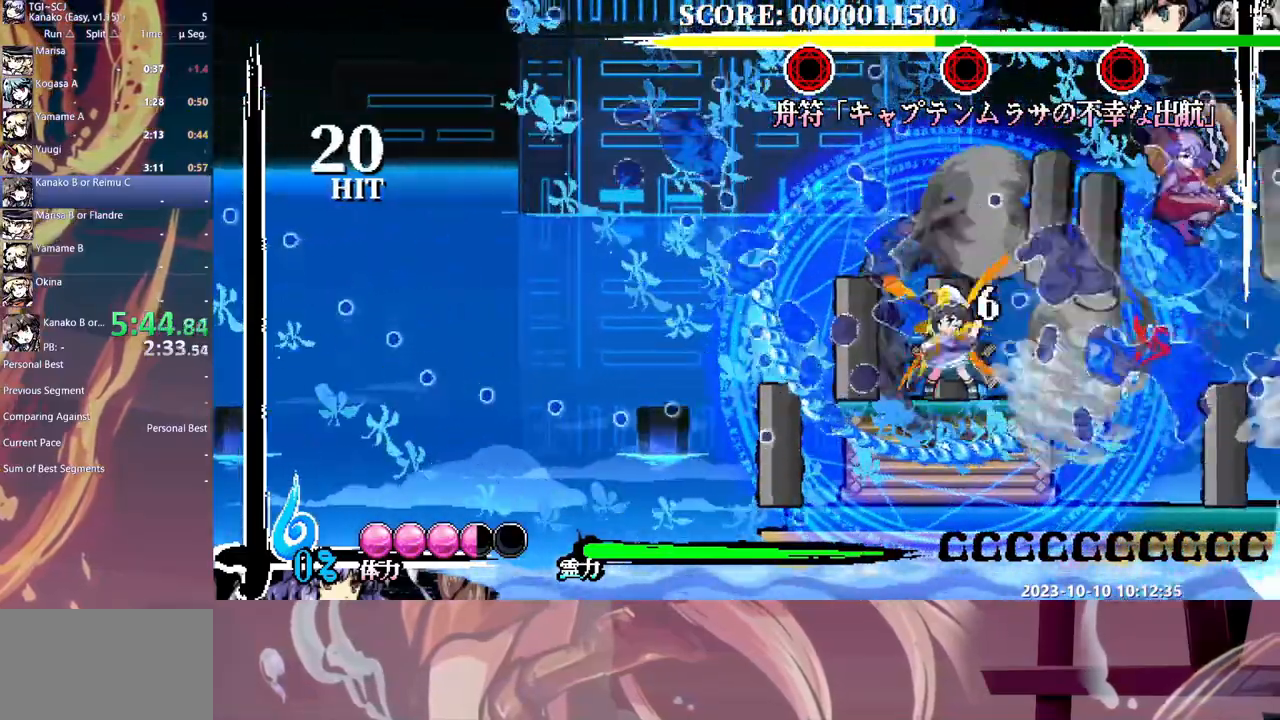
{"dt_ms": 1000, "buttons": [], "events": [[17, "B", "down"], [150, "B", "up"], [200, "B", "down"], [300, "B", "up"], [467, "Y", "down"], [700, "Y", "up"], [733, "DPAD_DOWN", "up"]]}
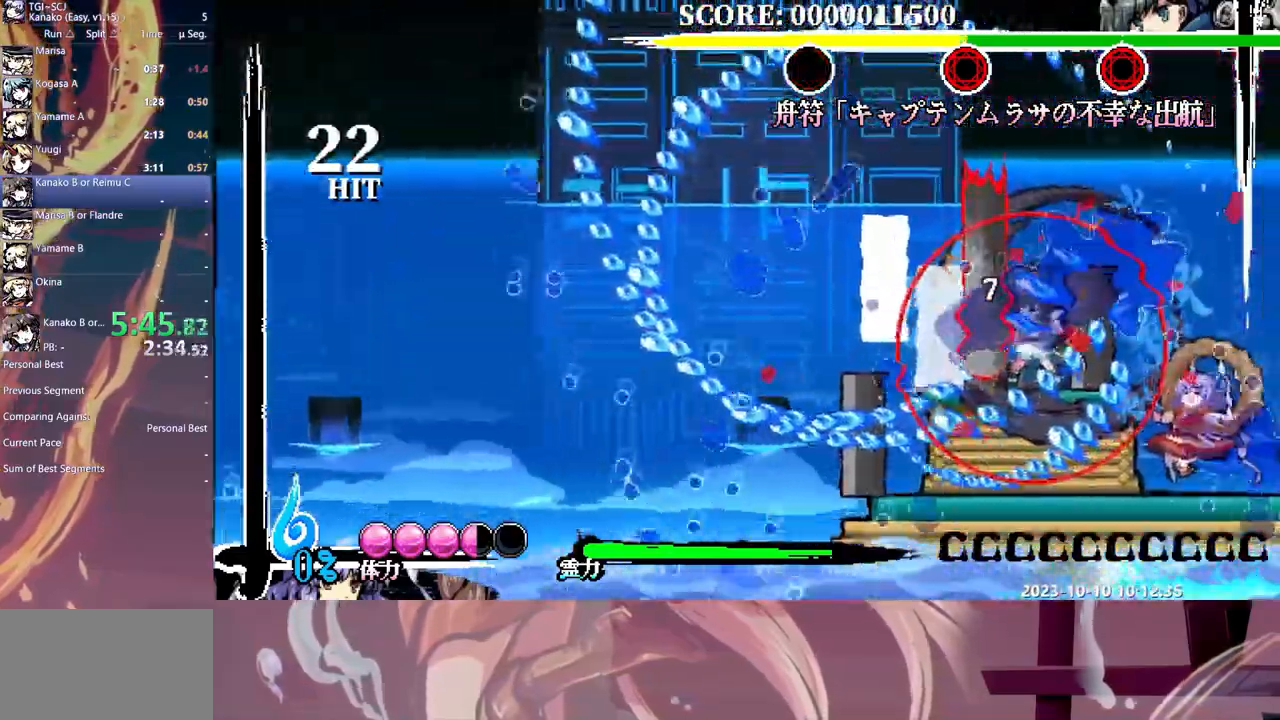
{"dt_ms": 500, "buttons": ["DPAD_DOWN"], "events": [[417, "DPAD_DOWN", "down"]]}
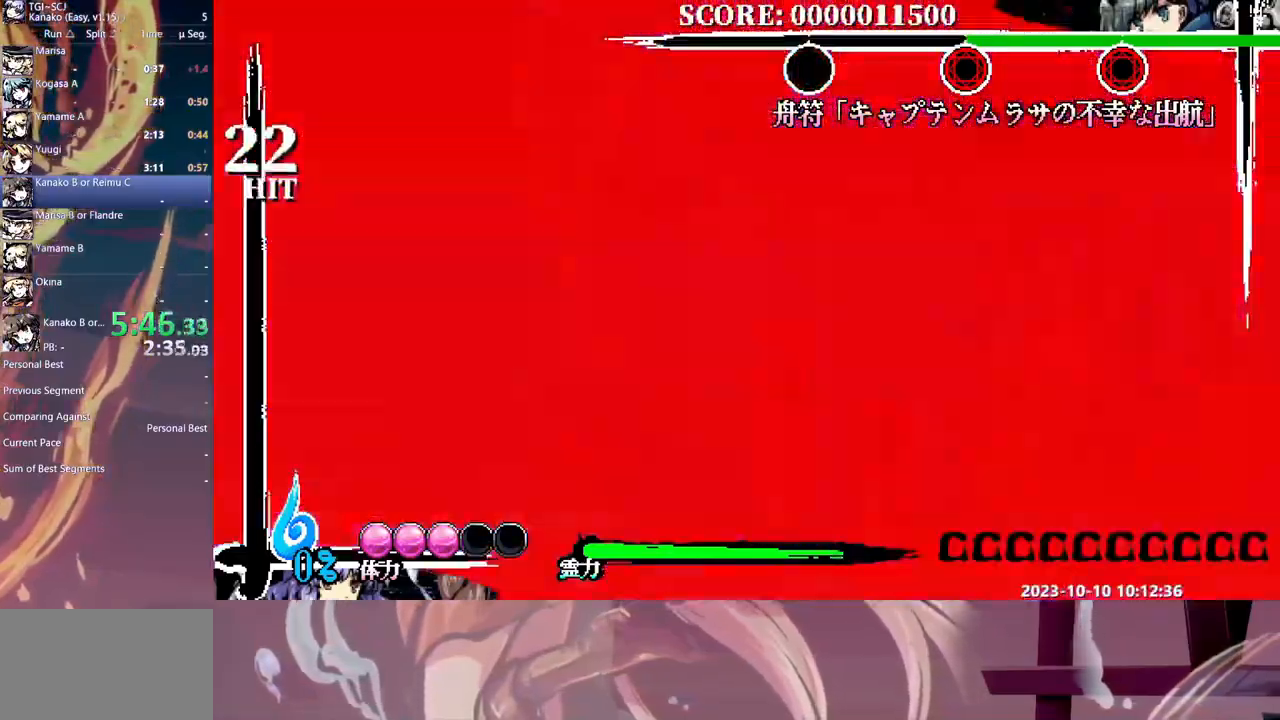
{"dt_ms": 500, "buttons": ["DPAD_DOWN"], "events": [[83, "Y", "down"], [183, "Y", "up"], [250, "Y", "down"], [350, "Y", "up"], [400, "Y", "down"], [467, "Y", "up"]]}
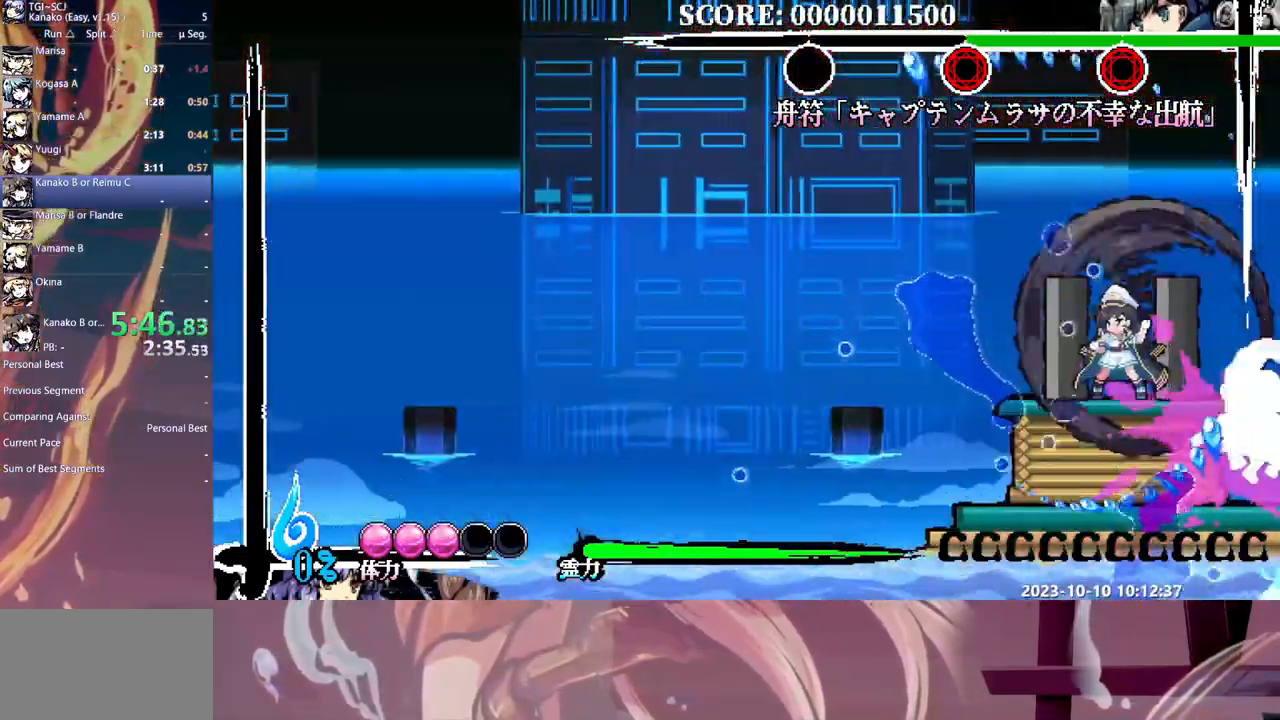
{"dt_ms": 500, "buttons": ["Y", "DPAD_DOWN"], "events": [[50, "Y", "down"], [133, "Y", "up"], [200, "Y", "down"], [267, "Y", "up"], [350, "Y", "down"], [433, "Y", "up"], [483, "Y", "down"]]}
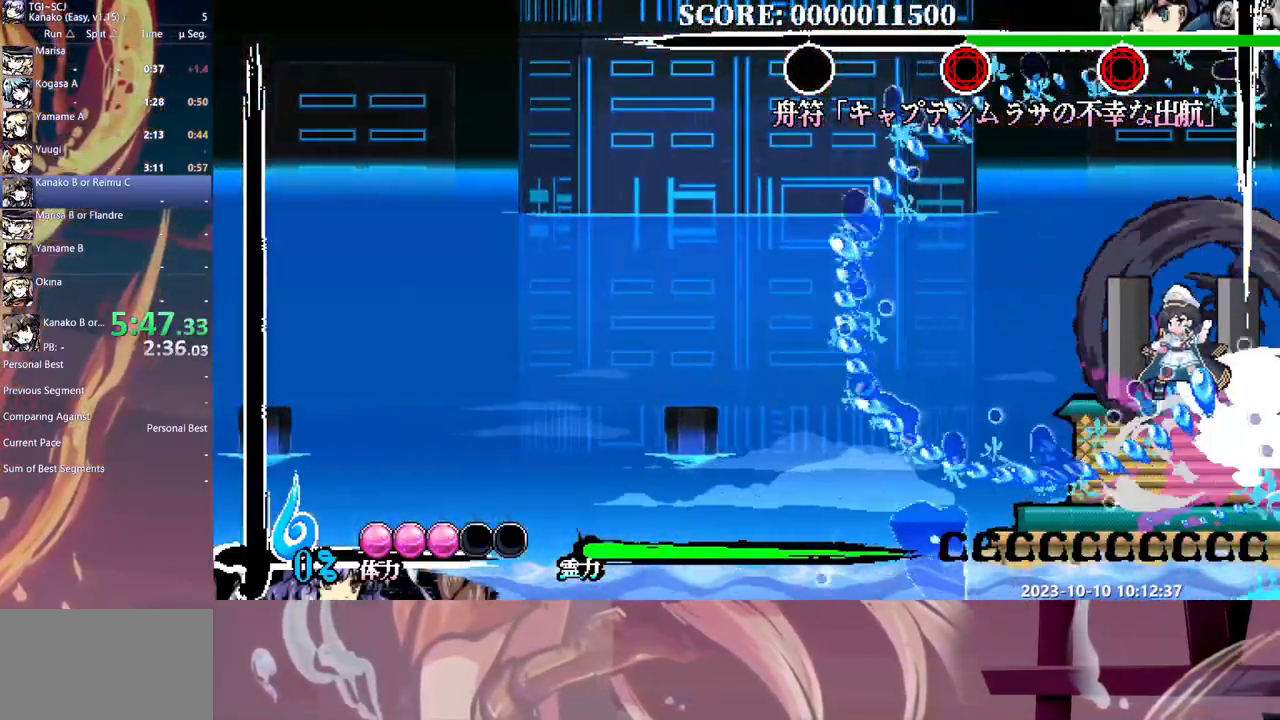
{"dt_ms": 500, "buttons": ["DPAD_DOWN"], "events": [[67, "Y", "up"], [133, "Y", "down"], [217, "Y", "up"], [267, "Y", "down"], [367, "Y", "up"], [417, "Y", "down"], [500, "Y", "up"]]}
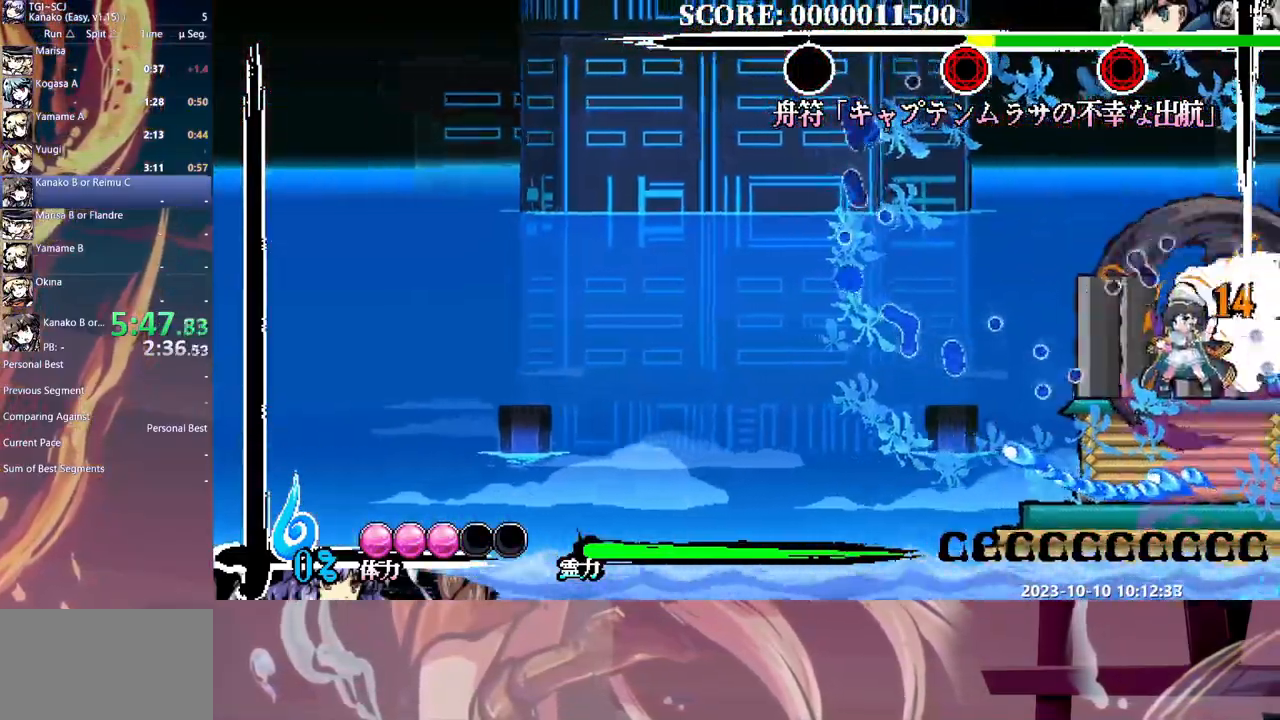
{"dt_ms": 500, "buttons": ["DPAD_DOWN"], "events": [[67, "Y", "down"], [300, "Y", "up"]]}
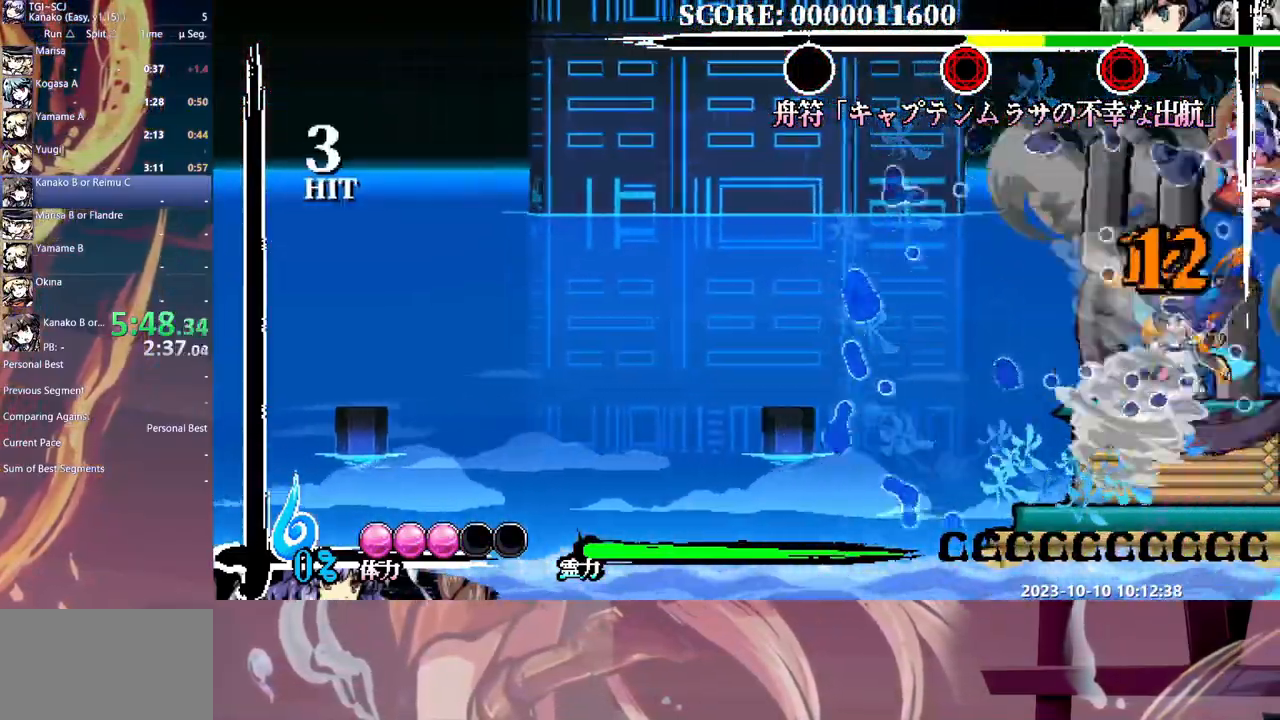
{"dt_ms": 1000, "buttons": ["Y"], "events": [[500, "DPAD_DOWN", "up"], [583, "B", "down"], [683, "B", "up"], [800, "Y", "down"], [883, "Y", "up"], [933, "Y", "down"]]}
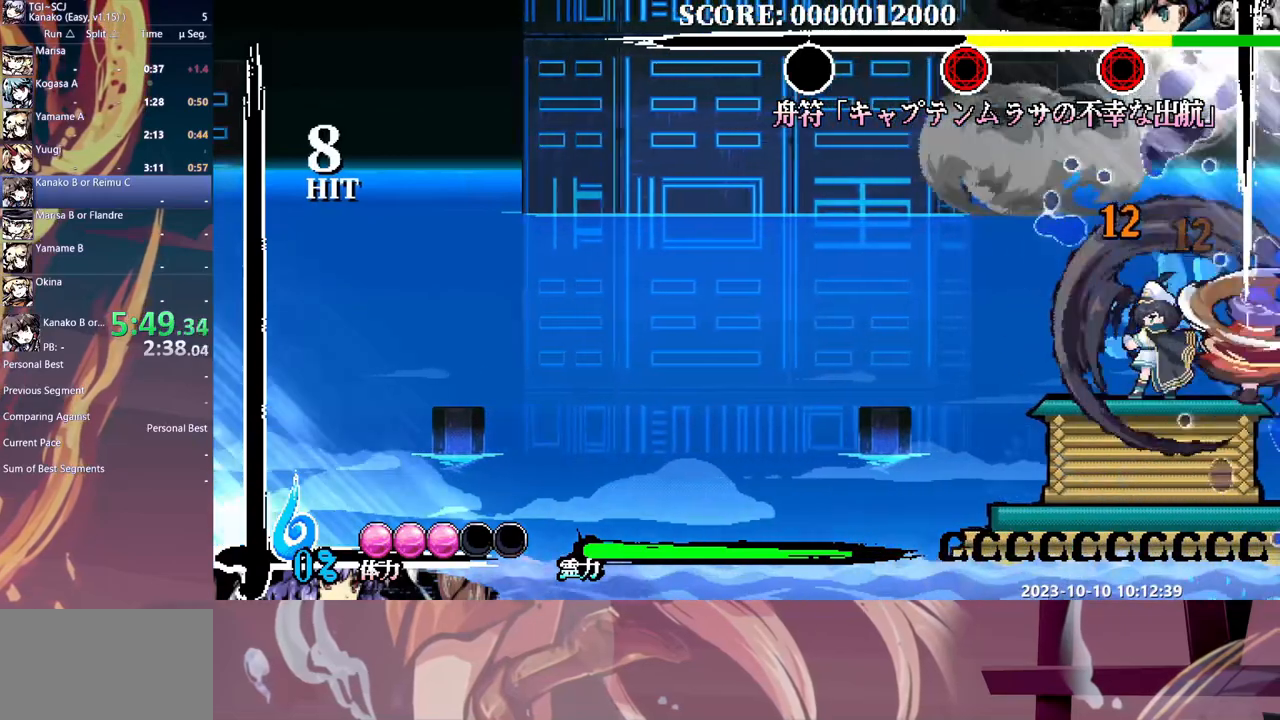
{"dt_ms": 500, "buttons": ["Y", "DPAD_DOWN"], "events": [[33, "Y", "up"], [400, "DPAD_DOWN", "down"], [450, "Y", "down"]]}
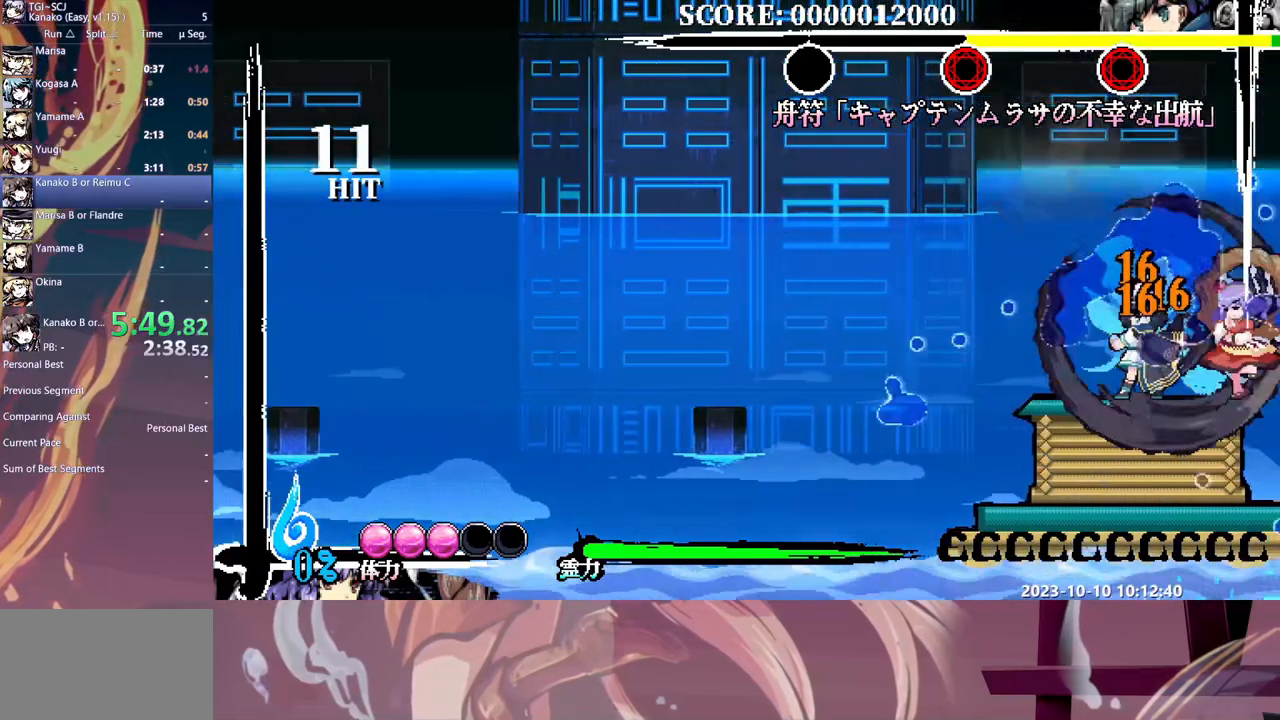
{"dt_ms": 500, "buttons": ["Y", "DPAD_DOWN"], "events": [[17, "Y", "up"], [83, "Y", "down"], [150, "Y", "up"], [217, "Y", "down"], [317, "Y", "up"], [367, "Y", "down"]]}
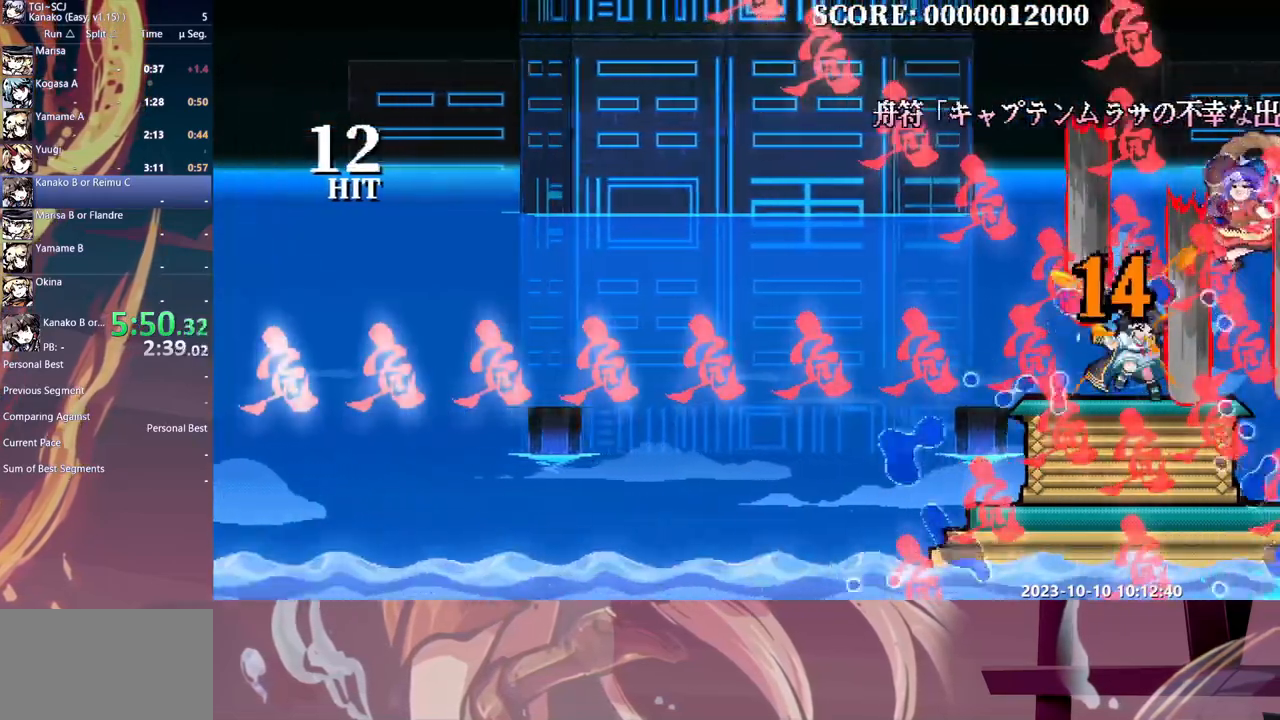
{"dt_ms": 500, "buttons": [], "events": [[267, "Y", "up"], [417, "DPAD_DOWN", "up"]]}
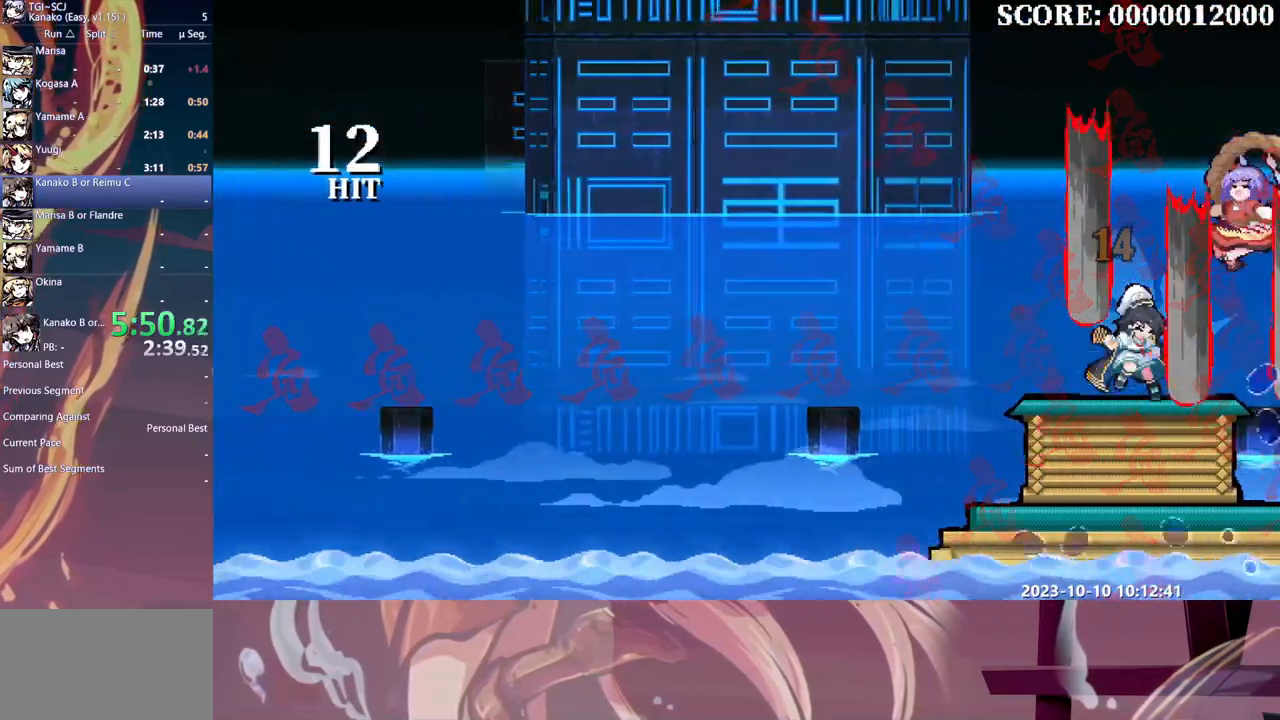
{"dt_ms": 500, "buttons": [], "events": []}
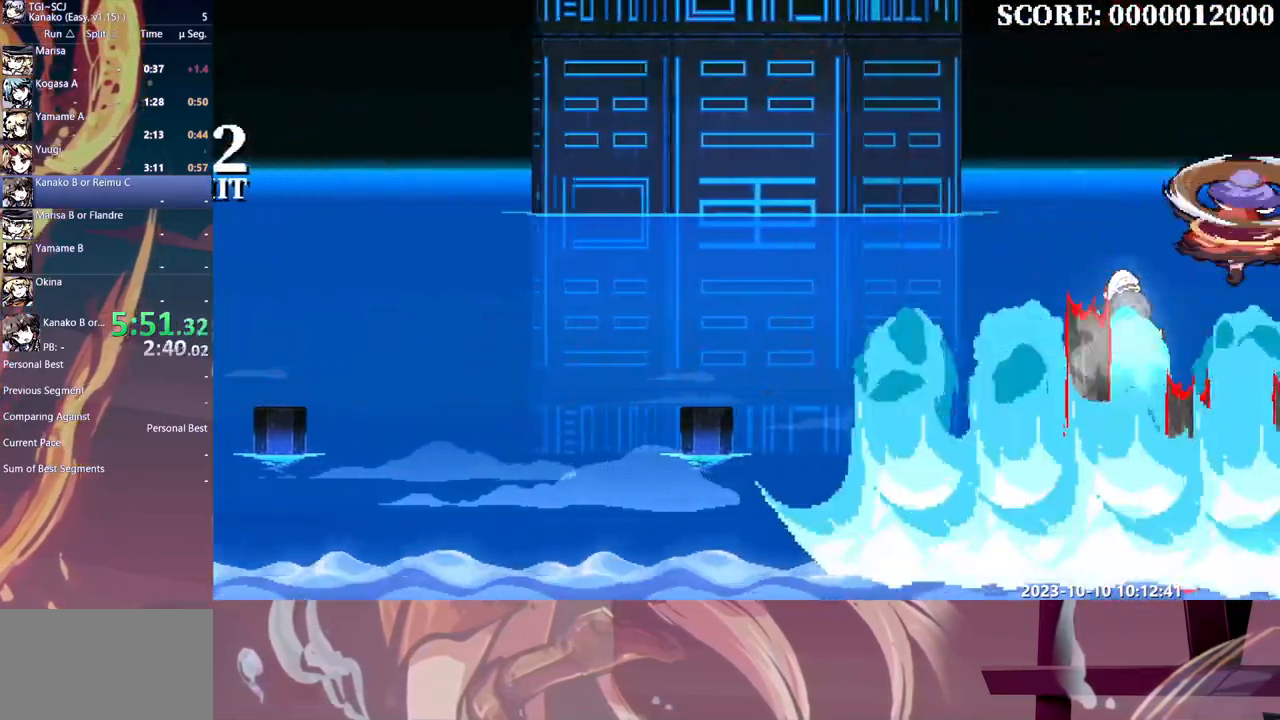
{"dt_ms": 500, "buttons": [], "events": []}